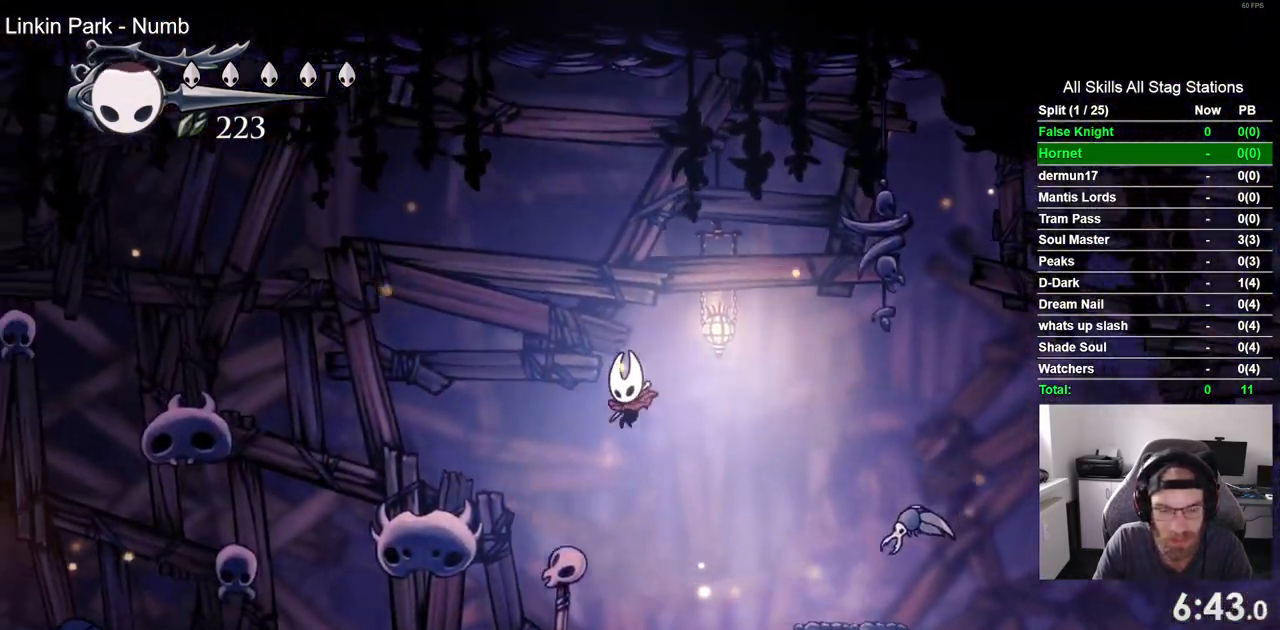
Gameplay with a controller (PlayStation layout); each line is a JSON object with the inputs held at the frame after it (dt_ms = milliseconds from this image to that frame). "events" lists button and stick changes between this image and that frame as [ms after this image, input, new state], when the widget could be followed in between.
{"dt_ms": 500, "buttons": ["DPAD_LEFT"], "left_stick": "center", "right_stick": "center", "events": [[17, "left_stick", "center"], [100, "DPAD_RIGHT", "down"], [117, "left_stick", "up-right"], [167, "left_stick", "center"], [267, "DPAD_RIGHT", "up"]]}
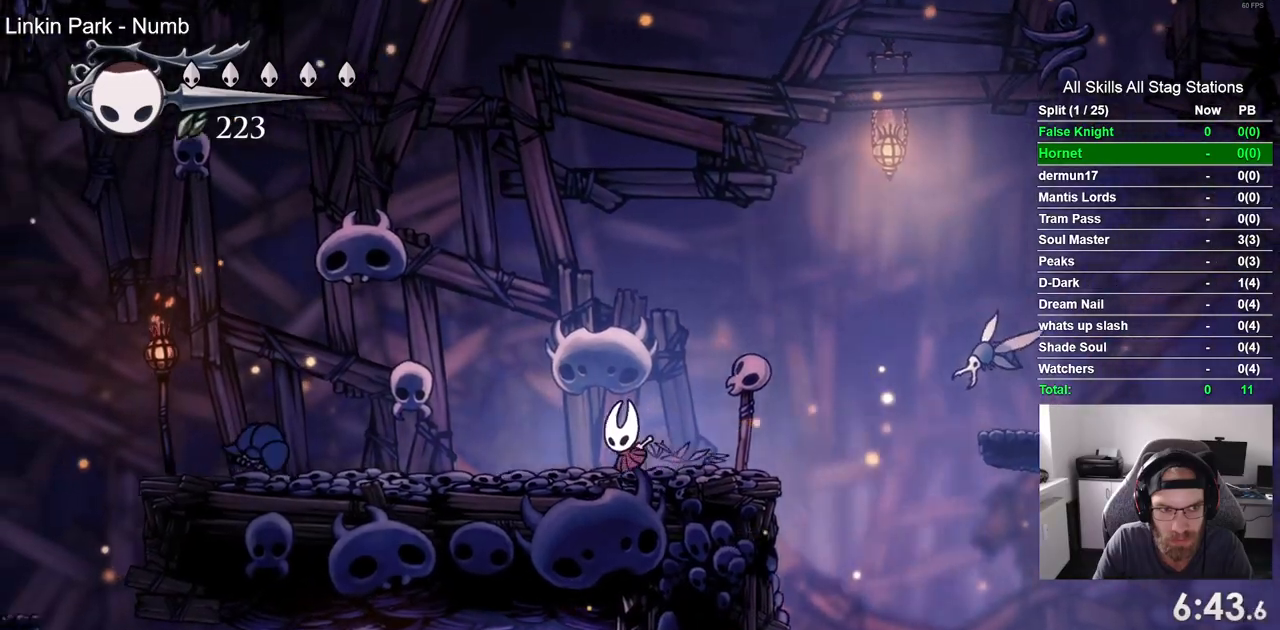
{"dt_ms": 500, "buttons": ["CROSS", "DPAD_LEFT"], "left_stick": "center", "right_stick": "center", "events": [[183, "CROSS", "down"]]}
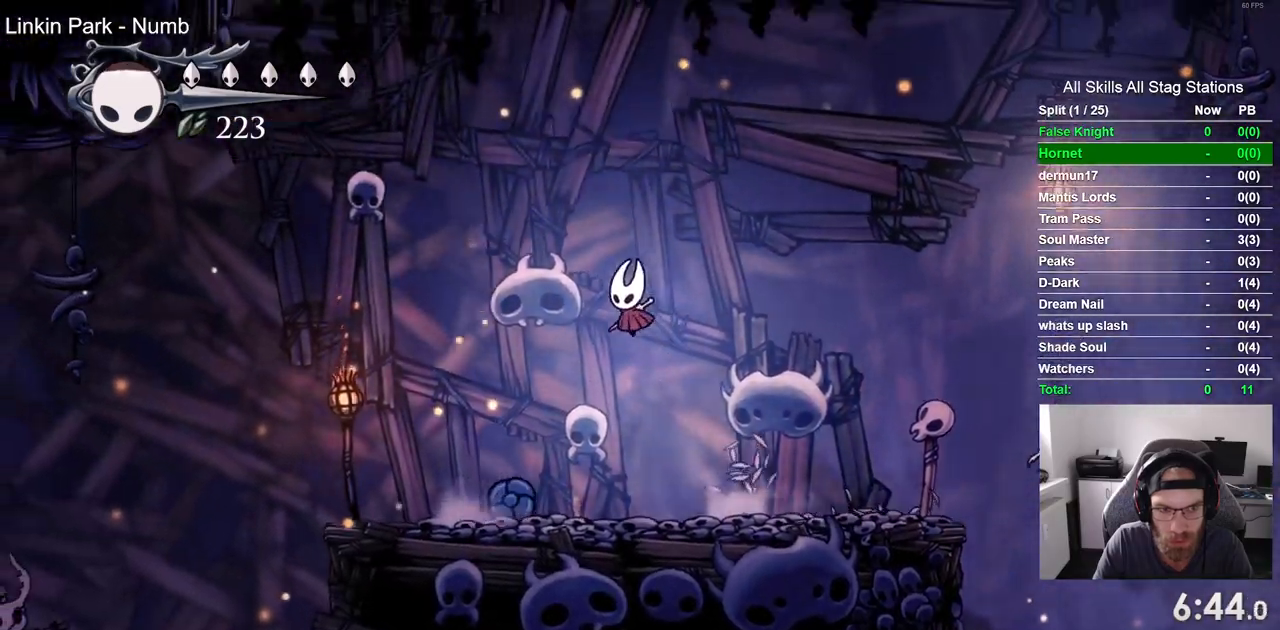
{"dt_ms": 1000, "buttons": ["DPAD_LEFT"], "left_stick": "center", "right_stick": "center"}
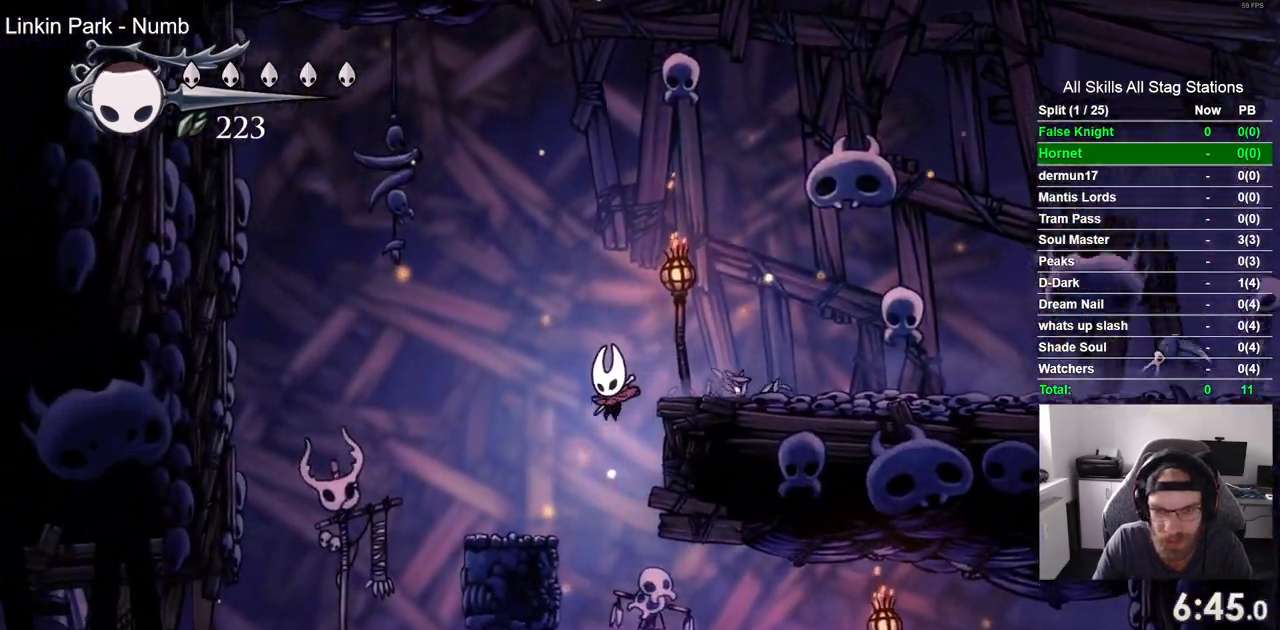
{"dt_ms": 500, "buttons": ["SQUARE", "DPAD_LEFT"], "left_stick": "center", "right_stick": "center", "events": [[333, "DPAD_RIGHT", "down"], [417, "SQUARE", "down"], [433, "DPAD_RIGHT", "up"]]}
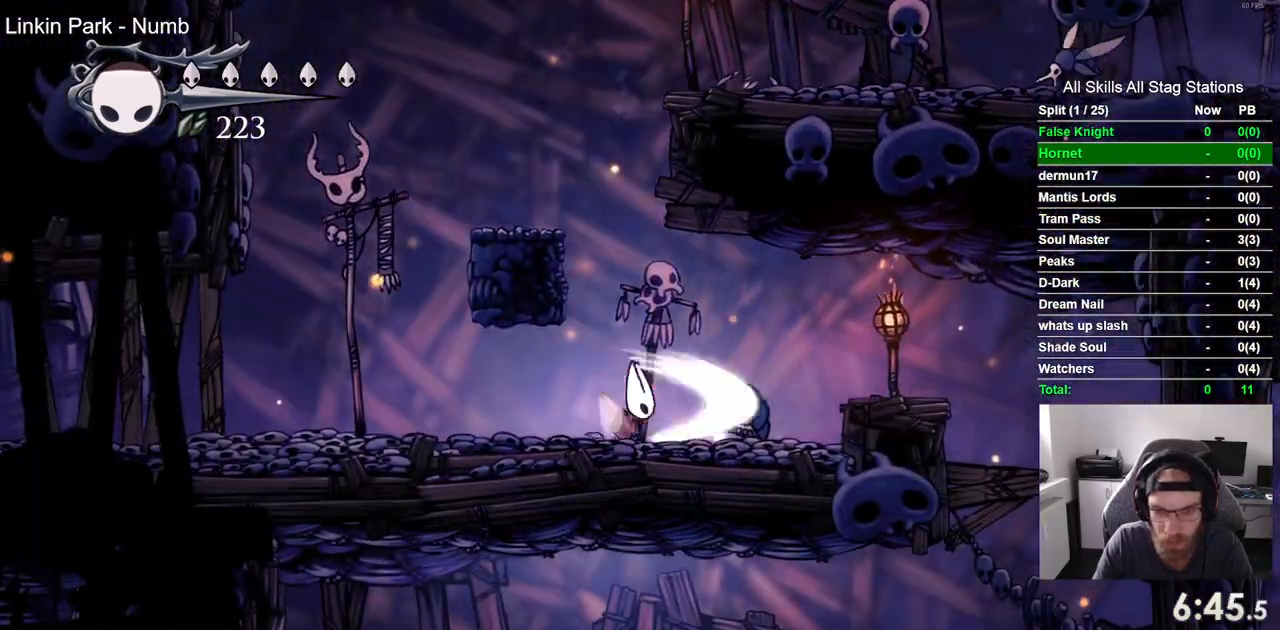
{"dt_ms": 500, "buttons": ["CROSS", "DPAD_RIGHT"], "left_stick": "center", "right_stick": "center", "events": [[67, "SQUARE", "up"], [133, "DPAD_RIGHT", "down"], [267, "CROSS", "down"], [283, "DPAD_LEFT", "up"]]}
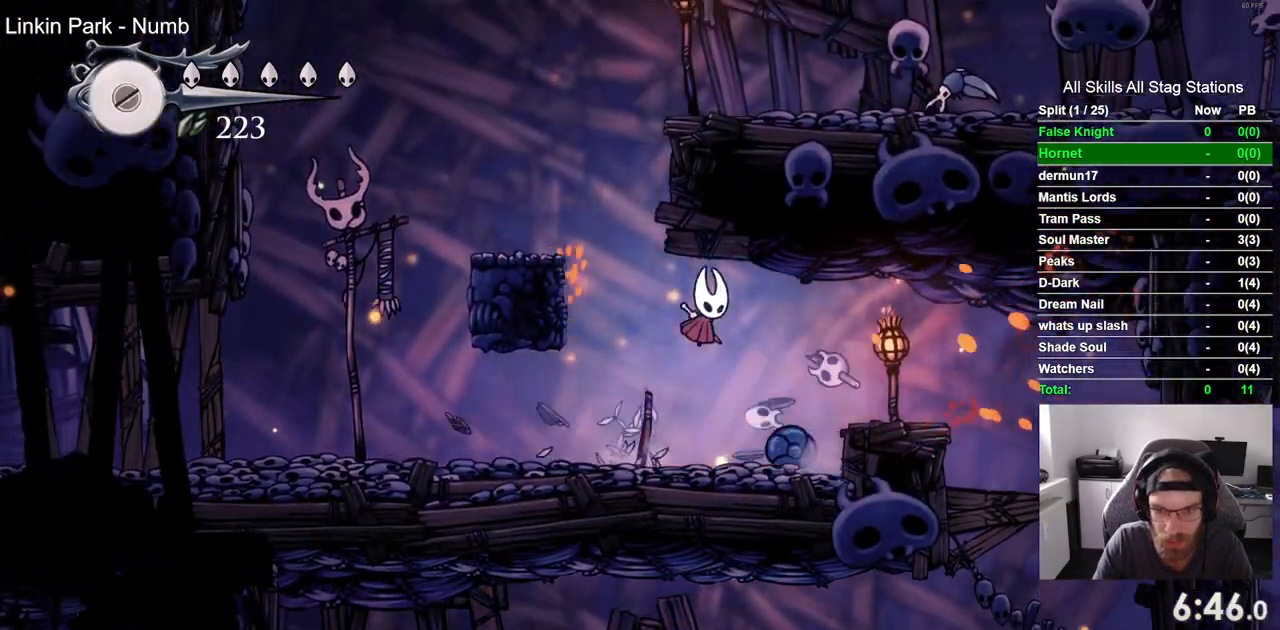
{"dt_ms": 500, "buttons": ["CROSS", "DPAD_RIGHT"], "left_stick": "center", "right_stick": "center", "events": [[367, "CROSS", "up"], [467, "CROSS", "down"]]}
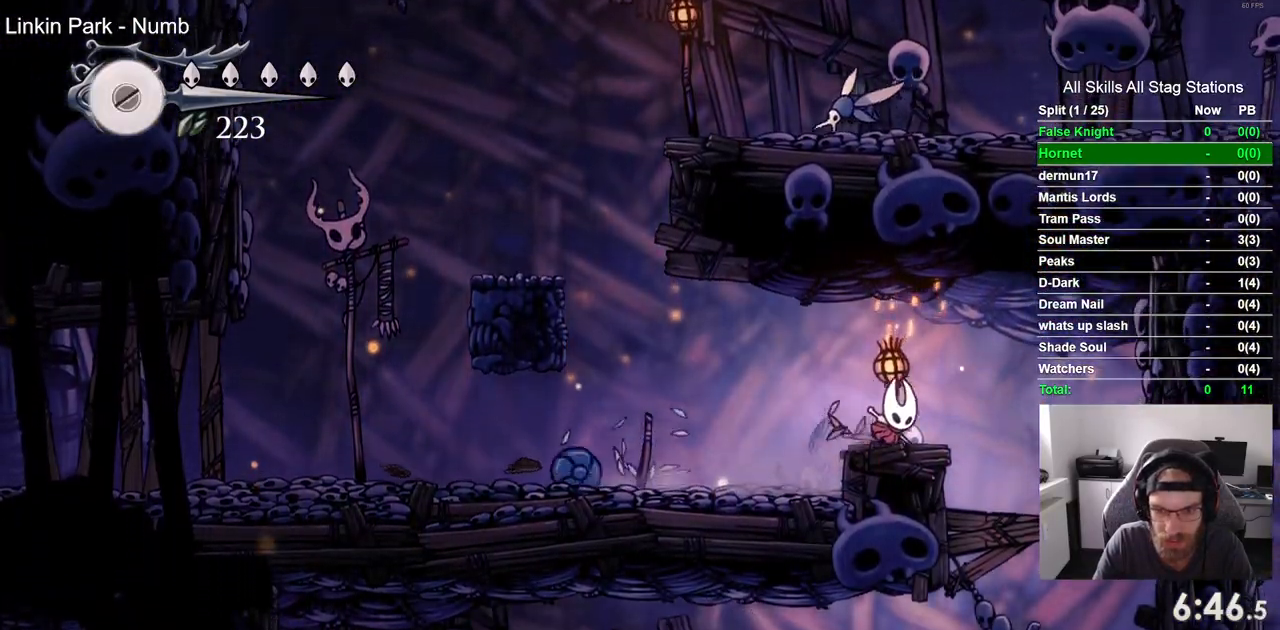
{"dt_ms": 1000, "buttons": ["DPAD_LEFT"], "left_stick": "center", "right_stick": "center"}
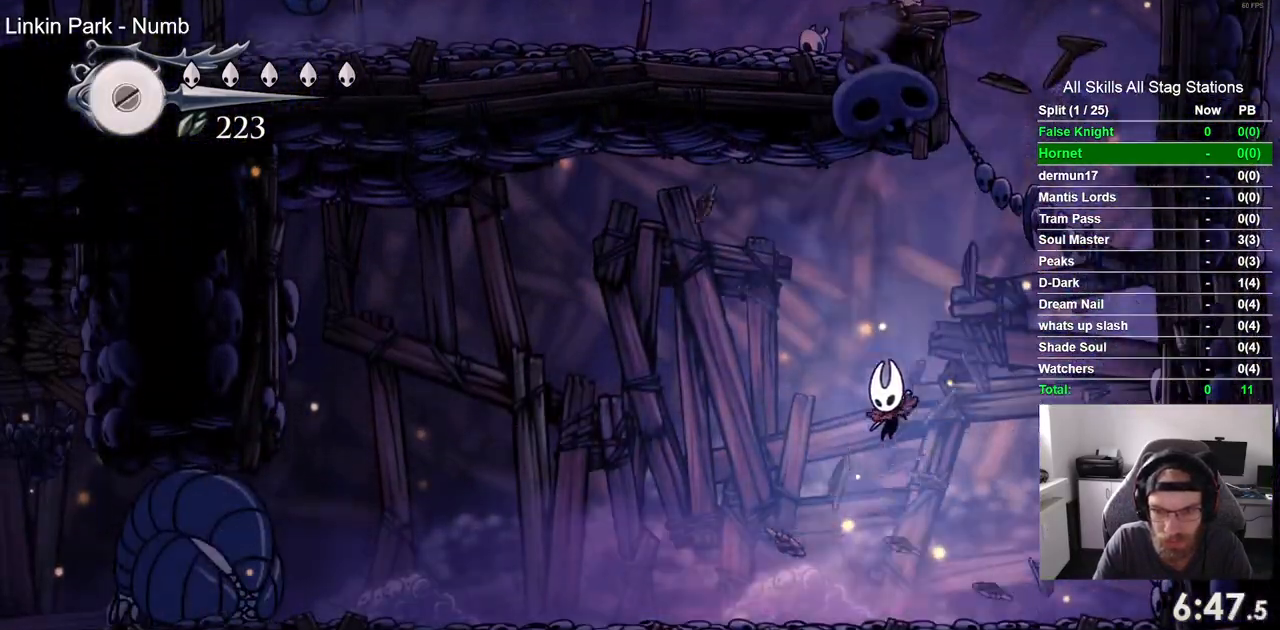
{"dt_ms": 500, "buttons": ["DPAD_LEFT"], "left_stick": "center", "right_stick": "center", "events": []}
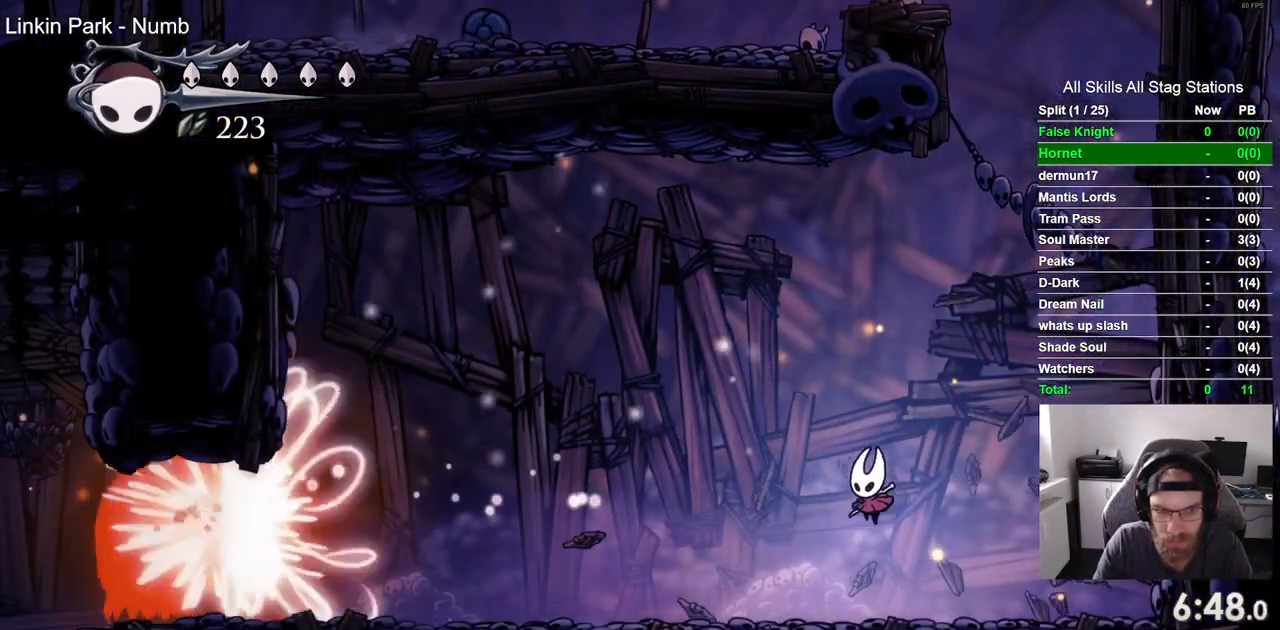
{"dt_ms": 500, "buttons": ["DPAD_LEFT"], "left_stick": "center", "right_stick": "center", "events": []}
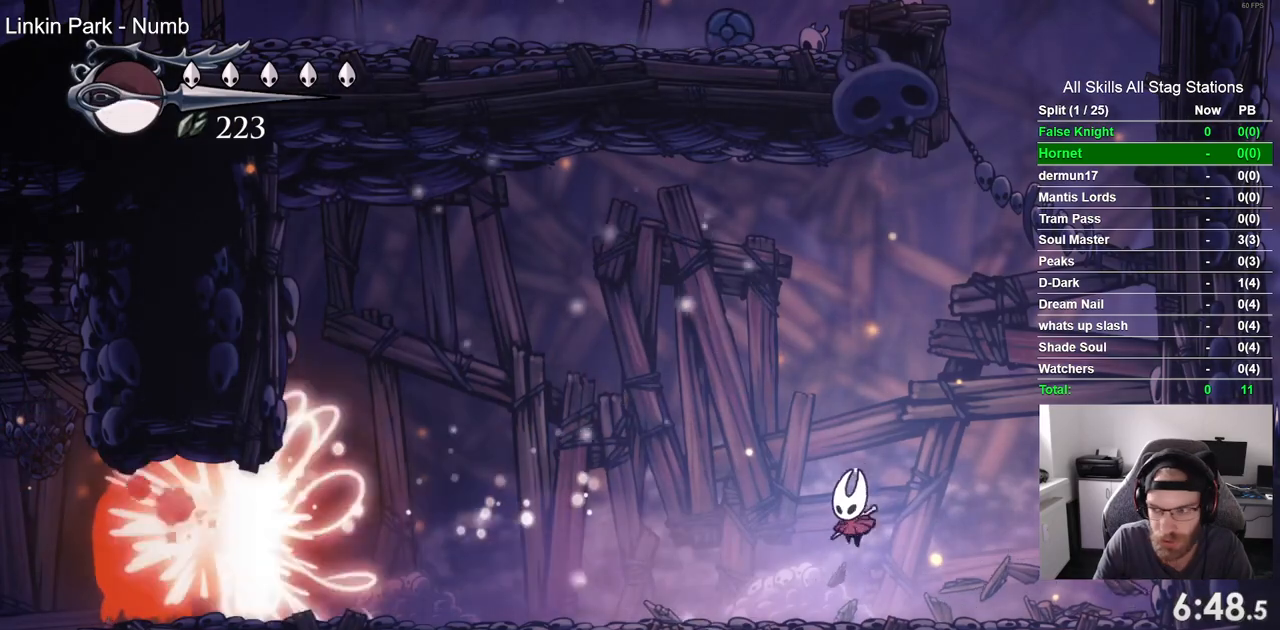
{"dt_ms": 500, "buttons": [], "left_stick": "center", "right_stick": "center", "events": [[317, "DPAD_LEFT", "up"]]}
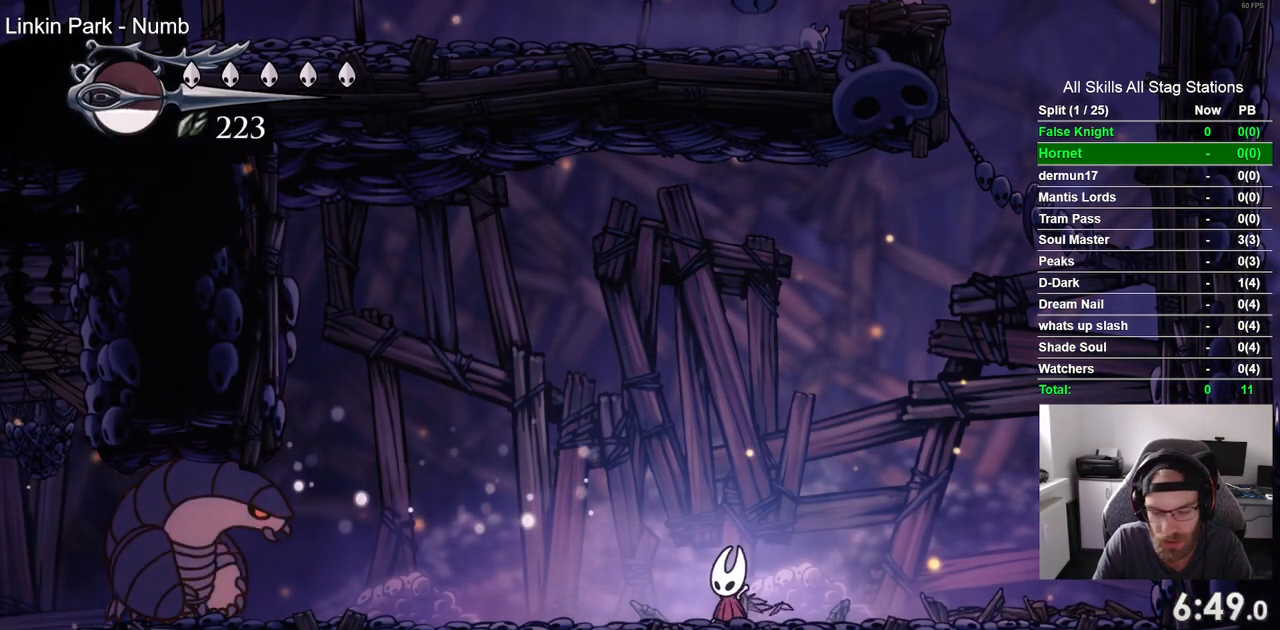
{"dt_ms": 500, "buttons": [], "left_stick": "center", "right_stick": "center", "events": []}
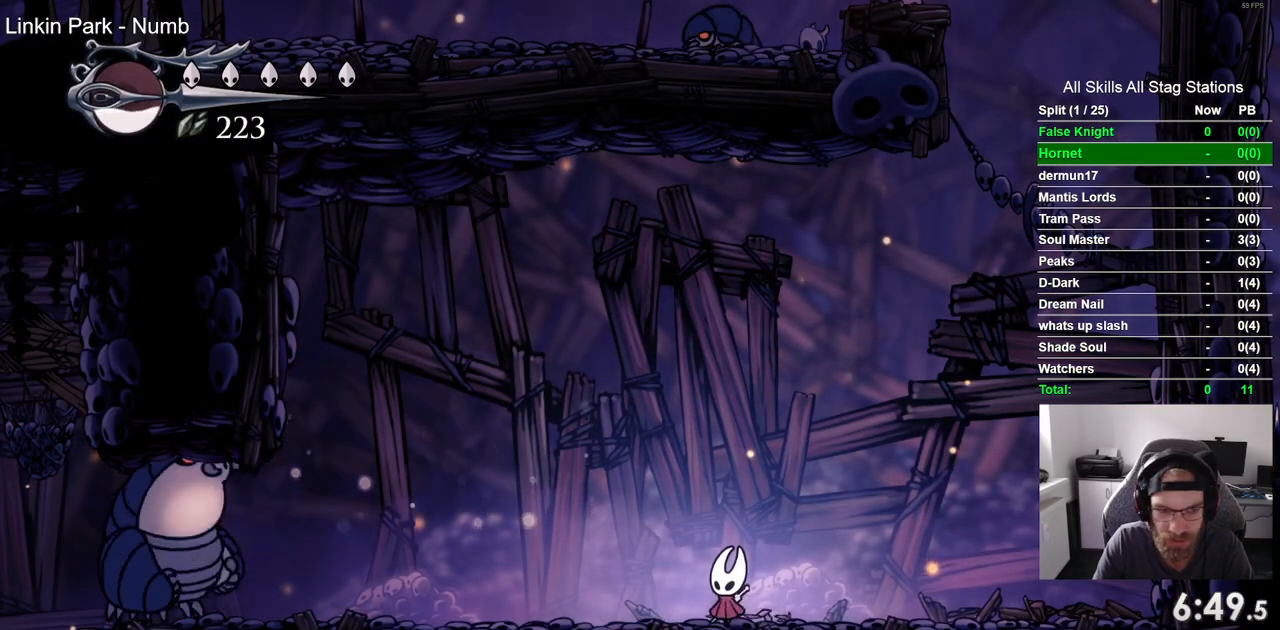
{"dt_ms": 1000, "buttons": ["DPAD_LEFT"], "left_stick": "center", "right_stick": "center"}
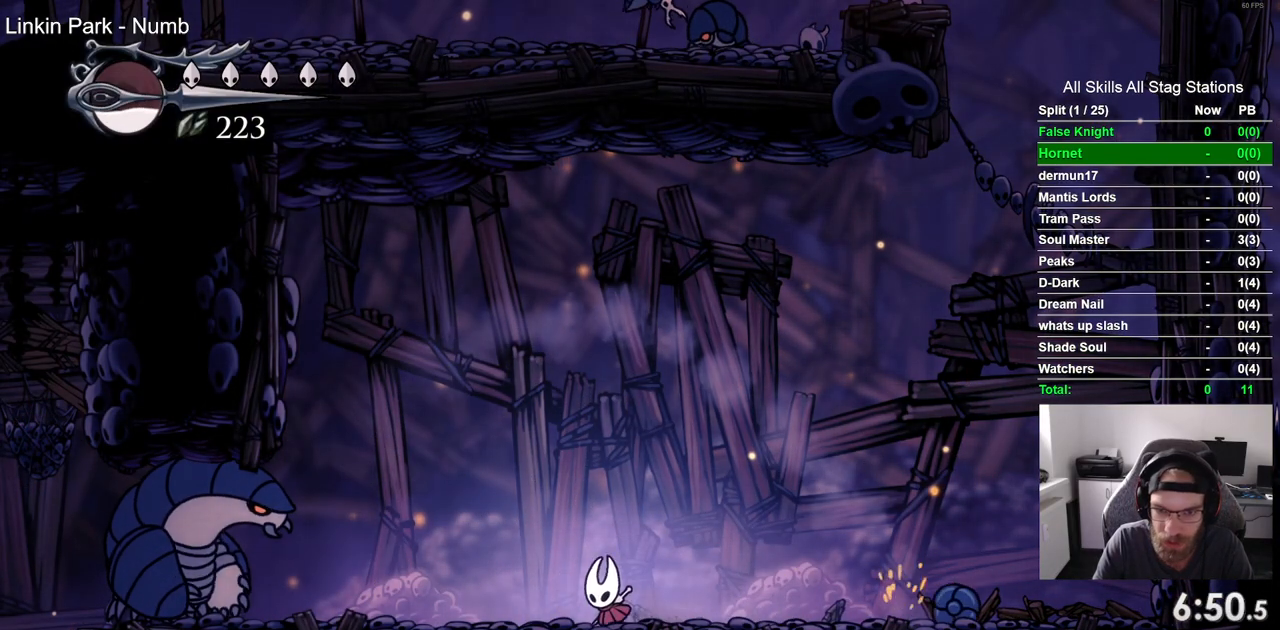
{"dt_ms": 500, "buttons": [], "left_stick": "center", "right_stick": "center", "events": [[367, "DPAD_LEFT", "up"]]}
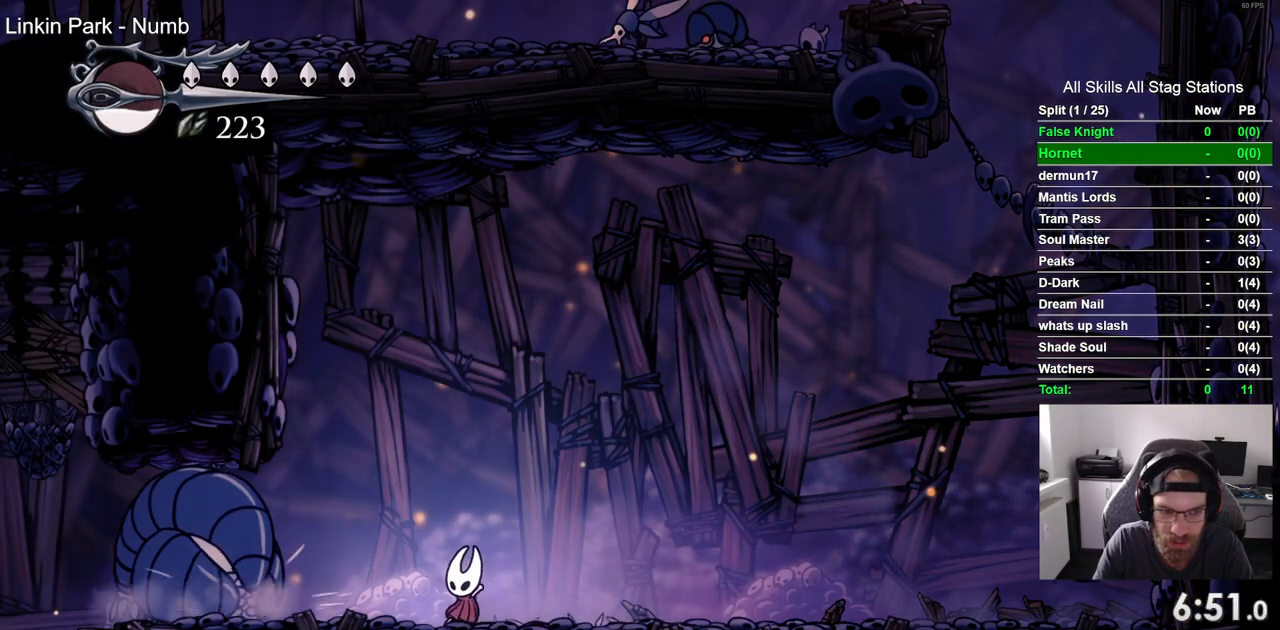
{"dt_ms": 500, "buttons": [], "left_stick": "center", "right_stick": "center"}
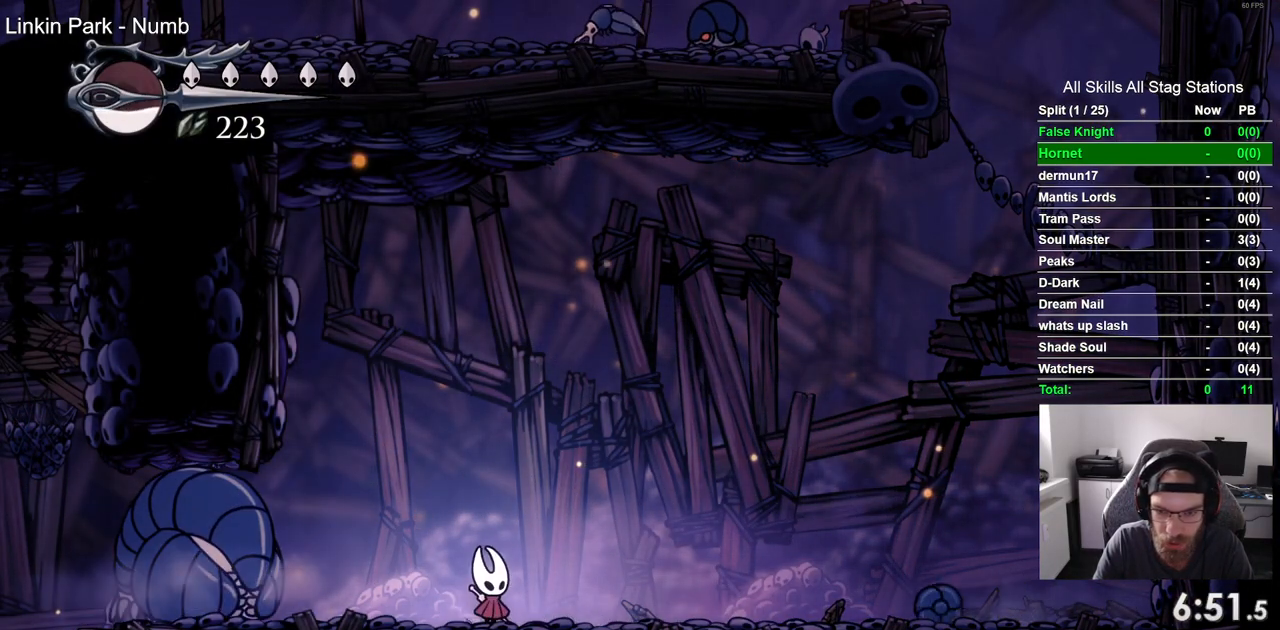
{"dt_ms": 500, "buttons": ["SQUARE"], "left_stick": "center", "right_stick": "center"}